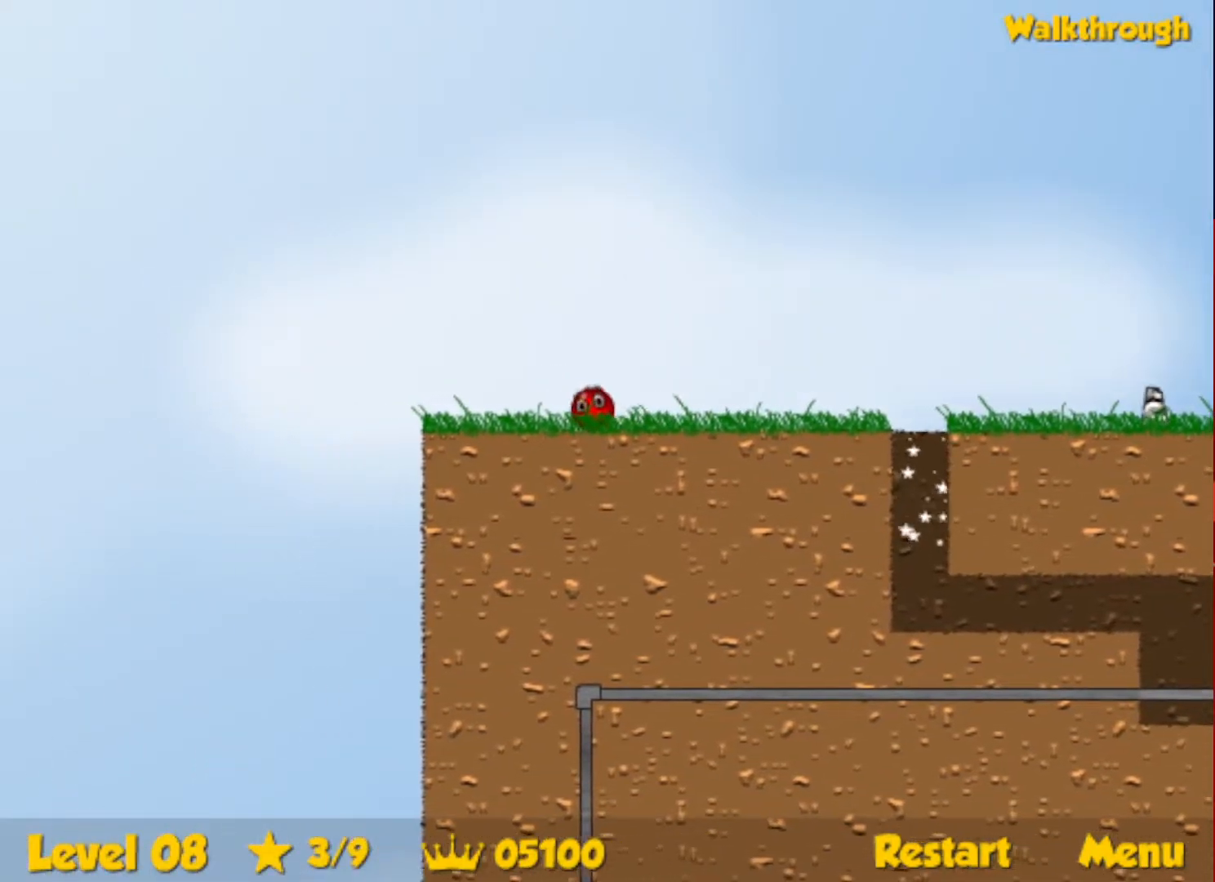
Gameplay with keyboard; each line is a JSON object with the keys held at the frame after it. "events" lists presses ("down") and releases ("up") of "down", "escape", "left", "r", "right" and "up" between this image and that frame as [ms after this image, input, new state], when the widget could be followed in between. No other keys are recorded. Mouse input is not recorded.
{"keys": ["right", "up"], "events": [[483, "up", "down"]]}
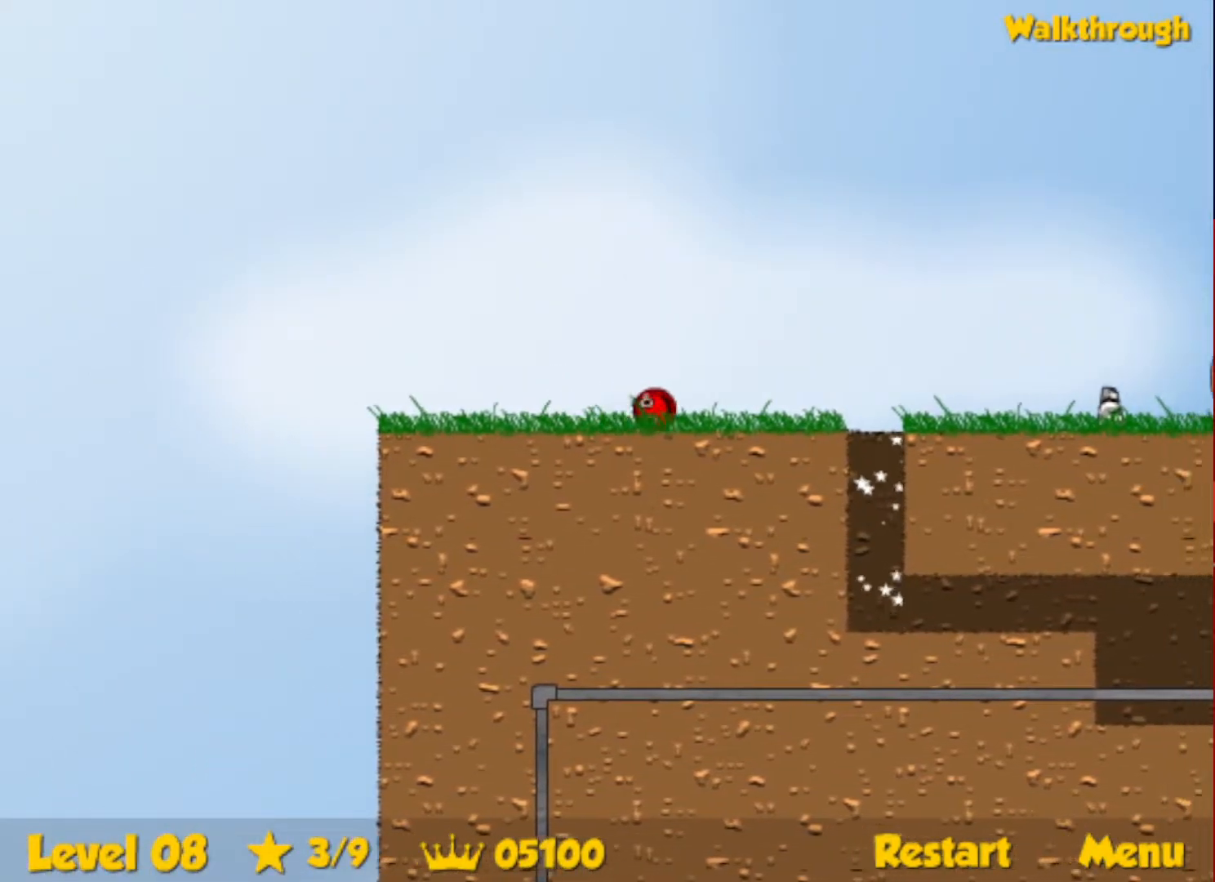
{"keys": ["right"], "events": [[366, "up", "up"]]}
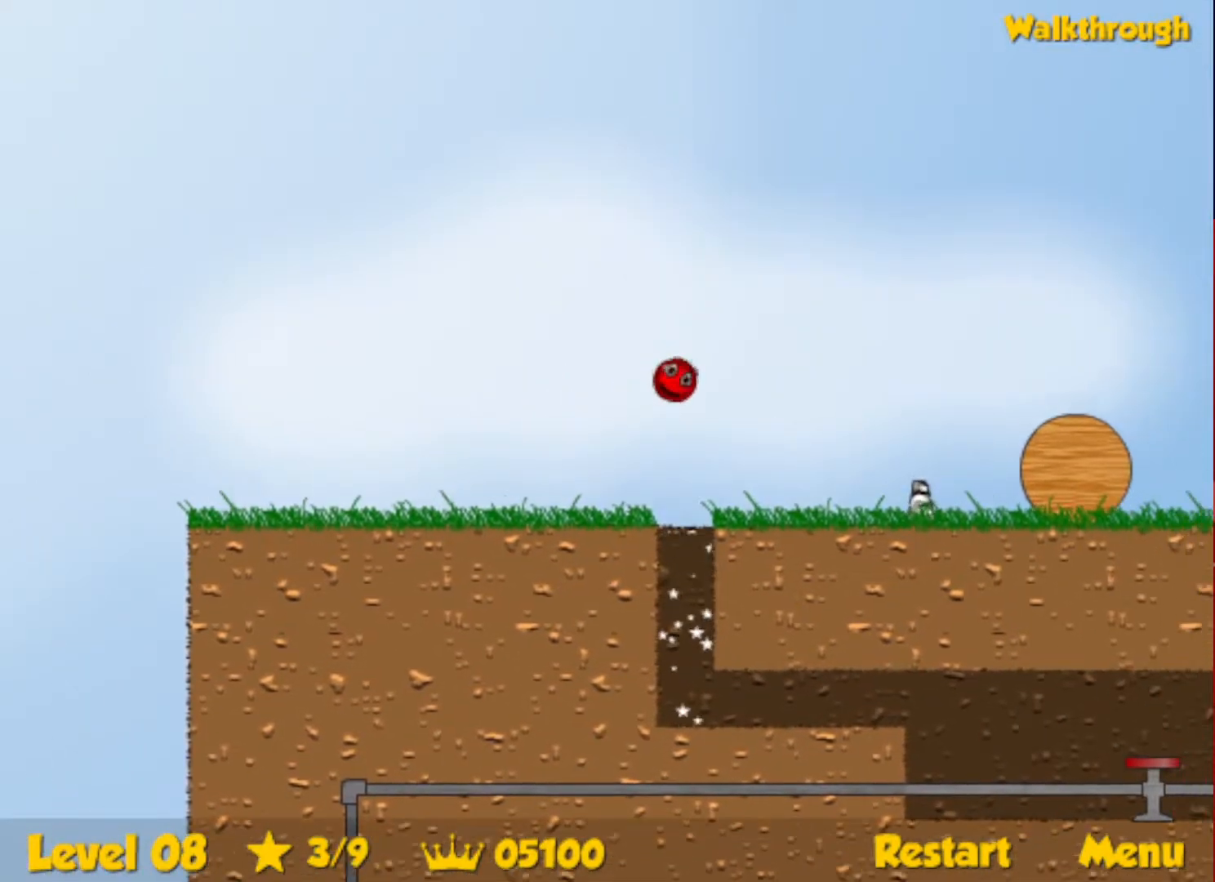
{"keys": ["right"], "events": []}
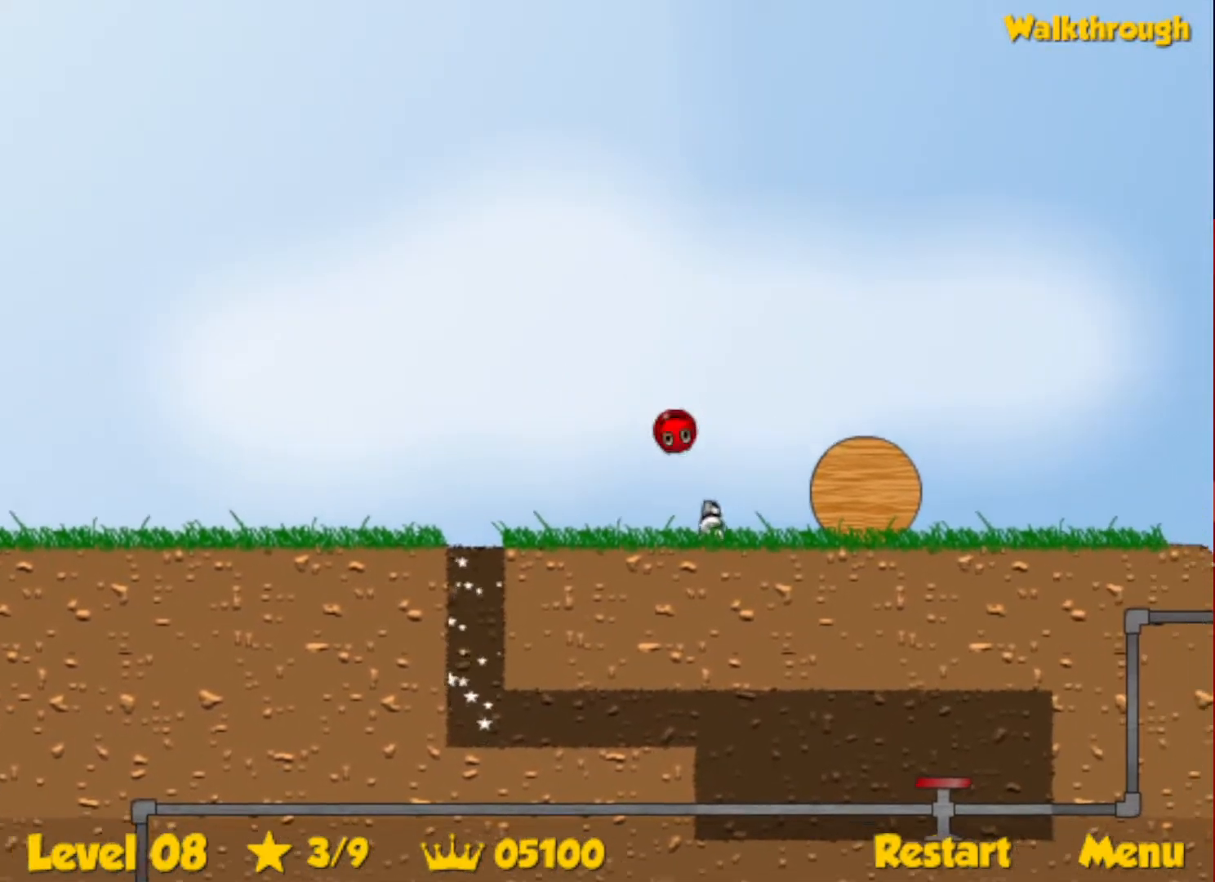
{"keys": ["right"], "events": []}
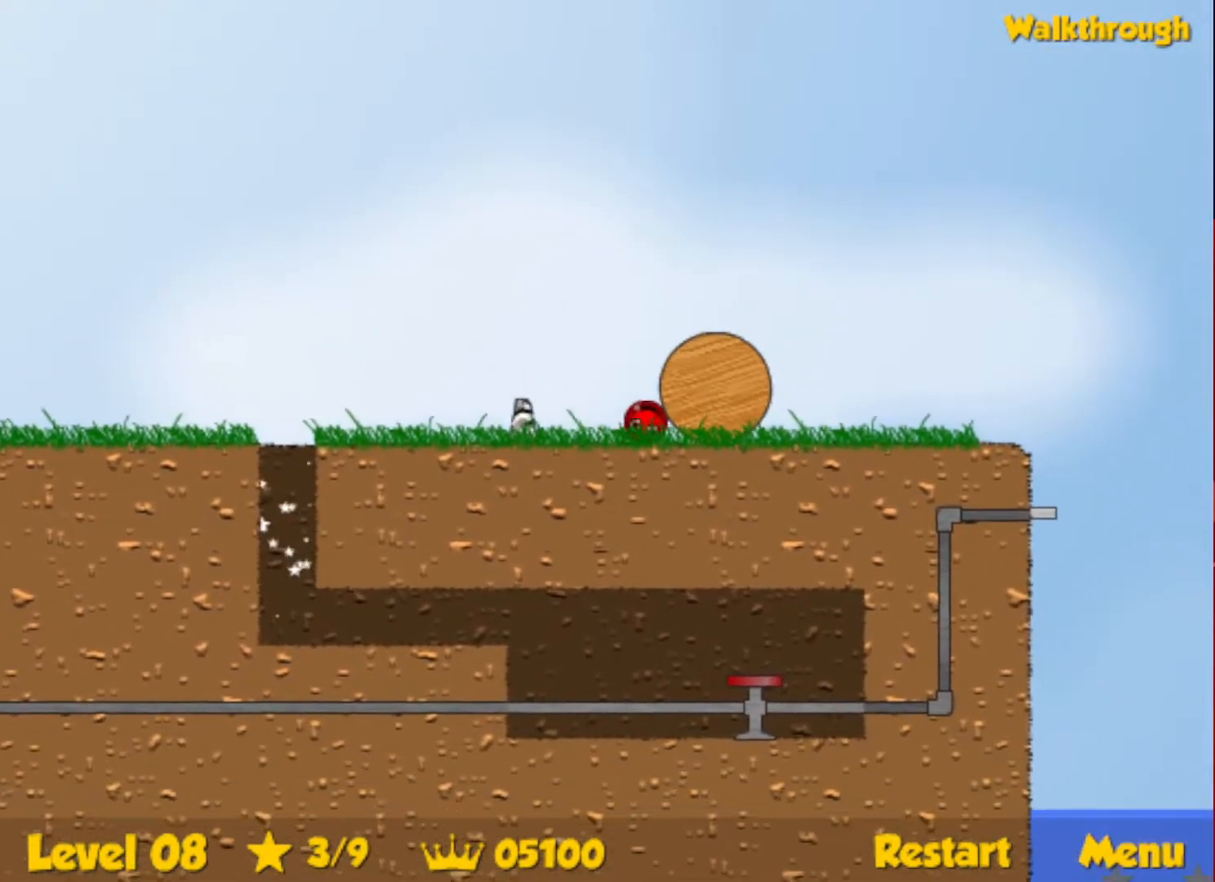
{"keys": ["right"], "events": []}
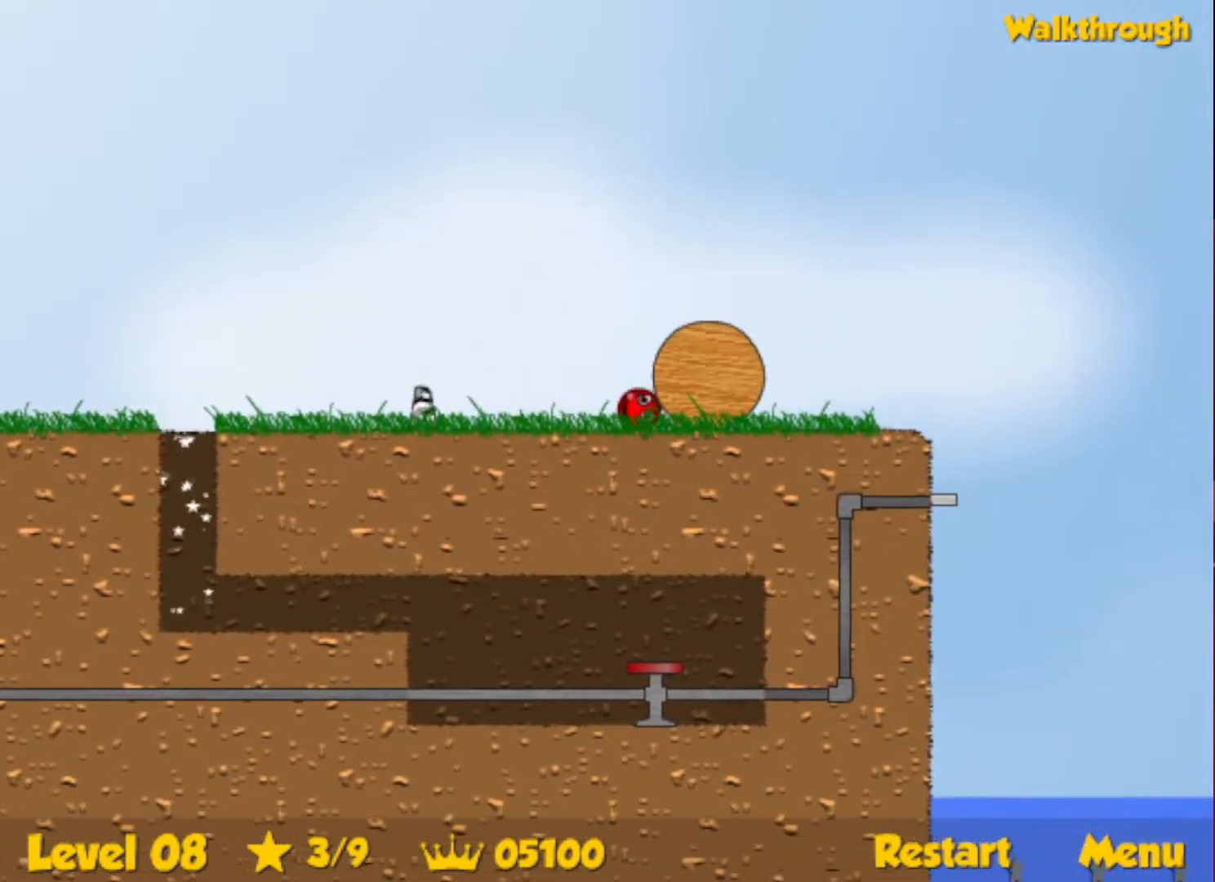
{"keys": ["right"], "events": []}
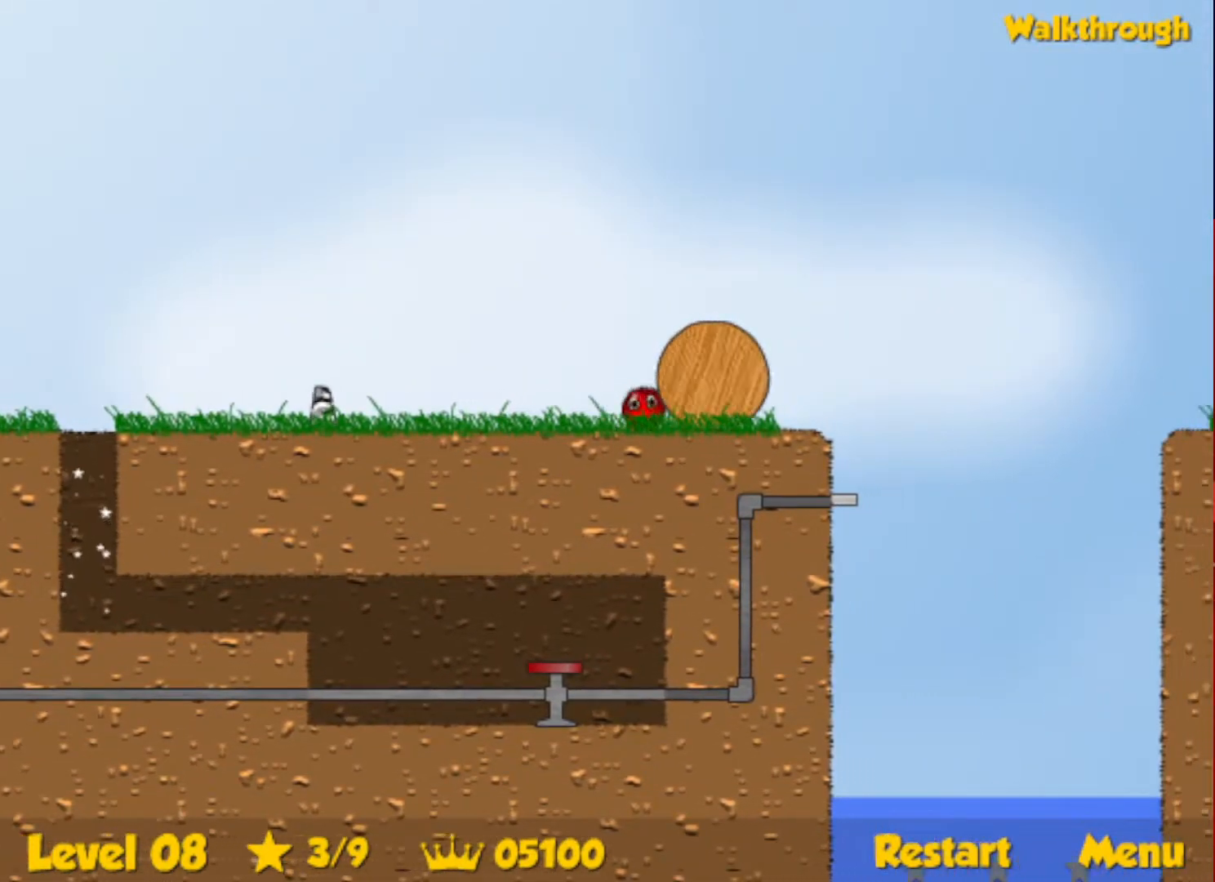
{"keys": ["right"], "events": []}
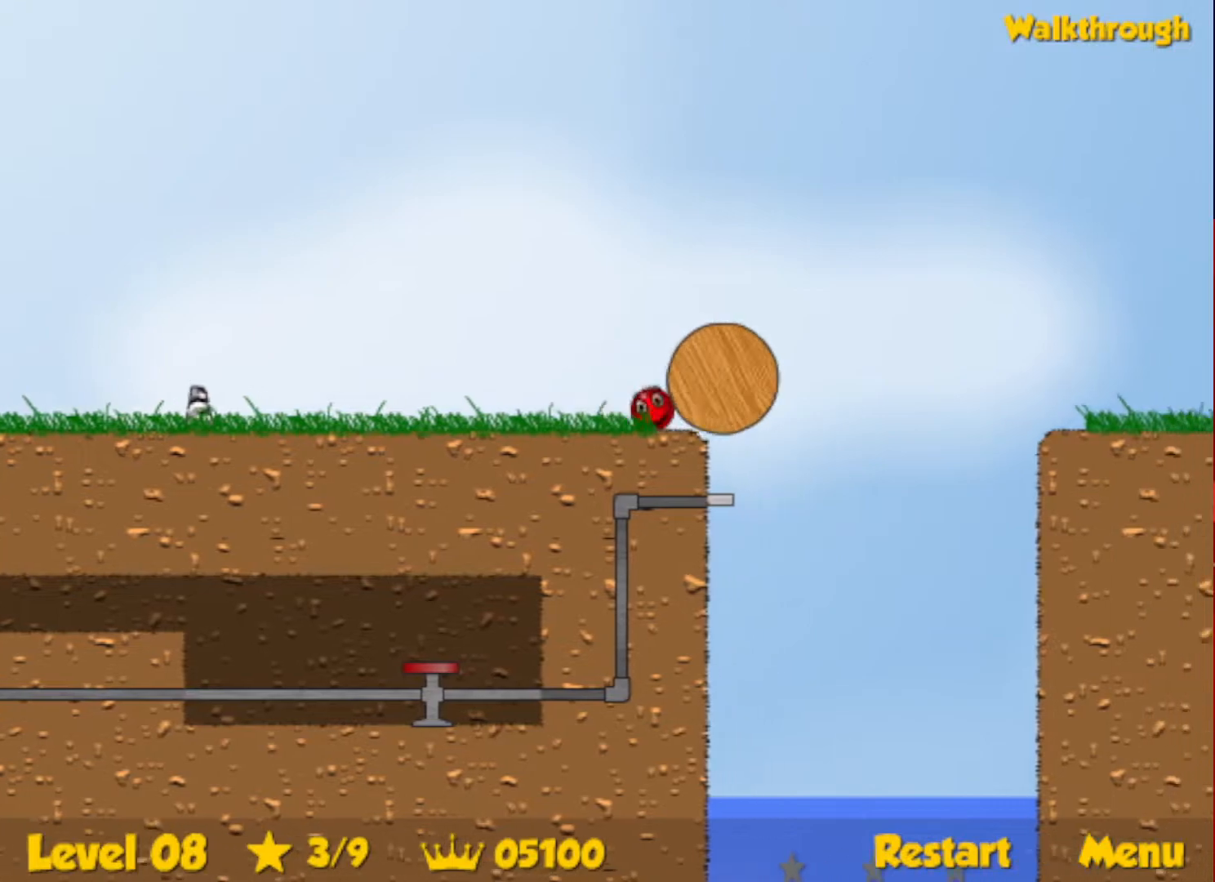
{"keys": ["left"], "events": [[100, "right", "up"], [116, "left", "down"]]}
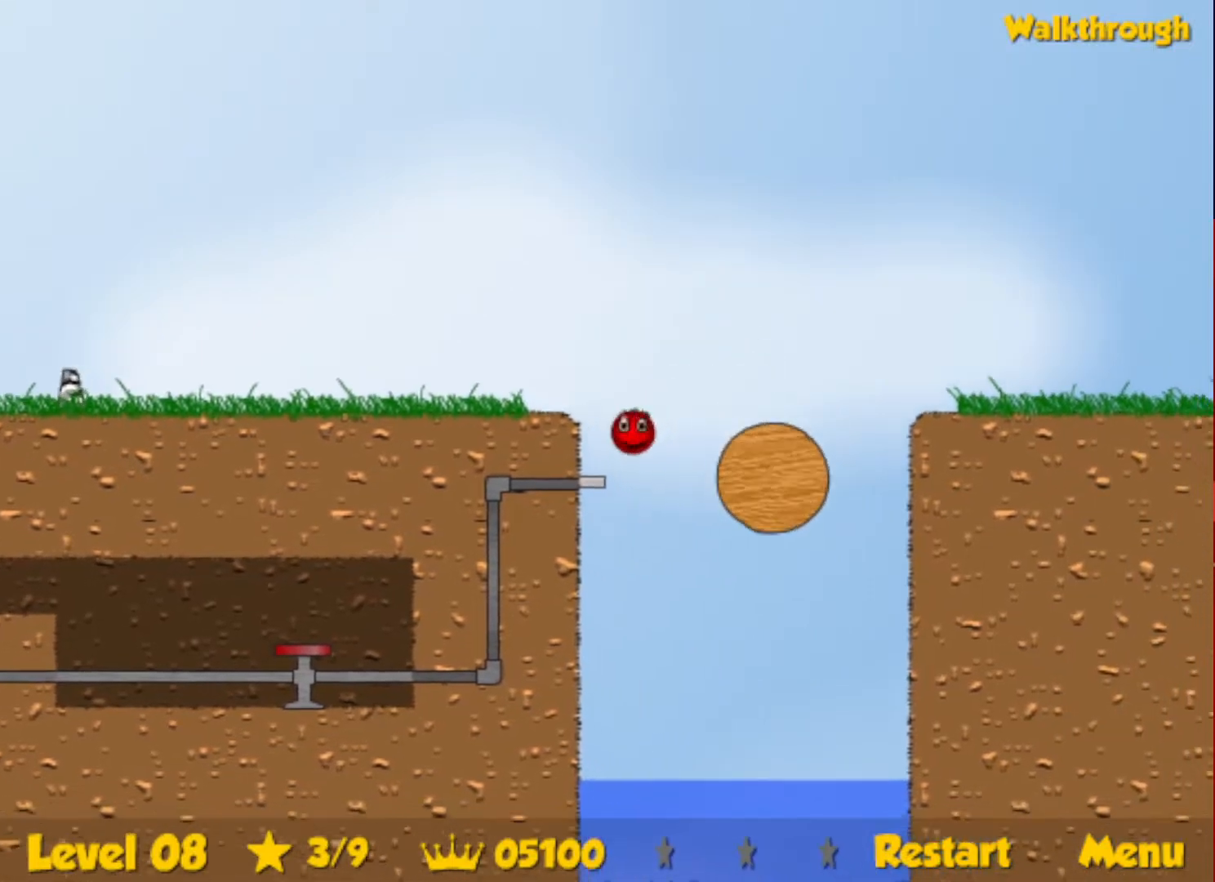
{"keys": ["down", "right"], "events": [[216, "left", "up"], [366, "right", "down"], [416, "down", "down"]]}
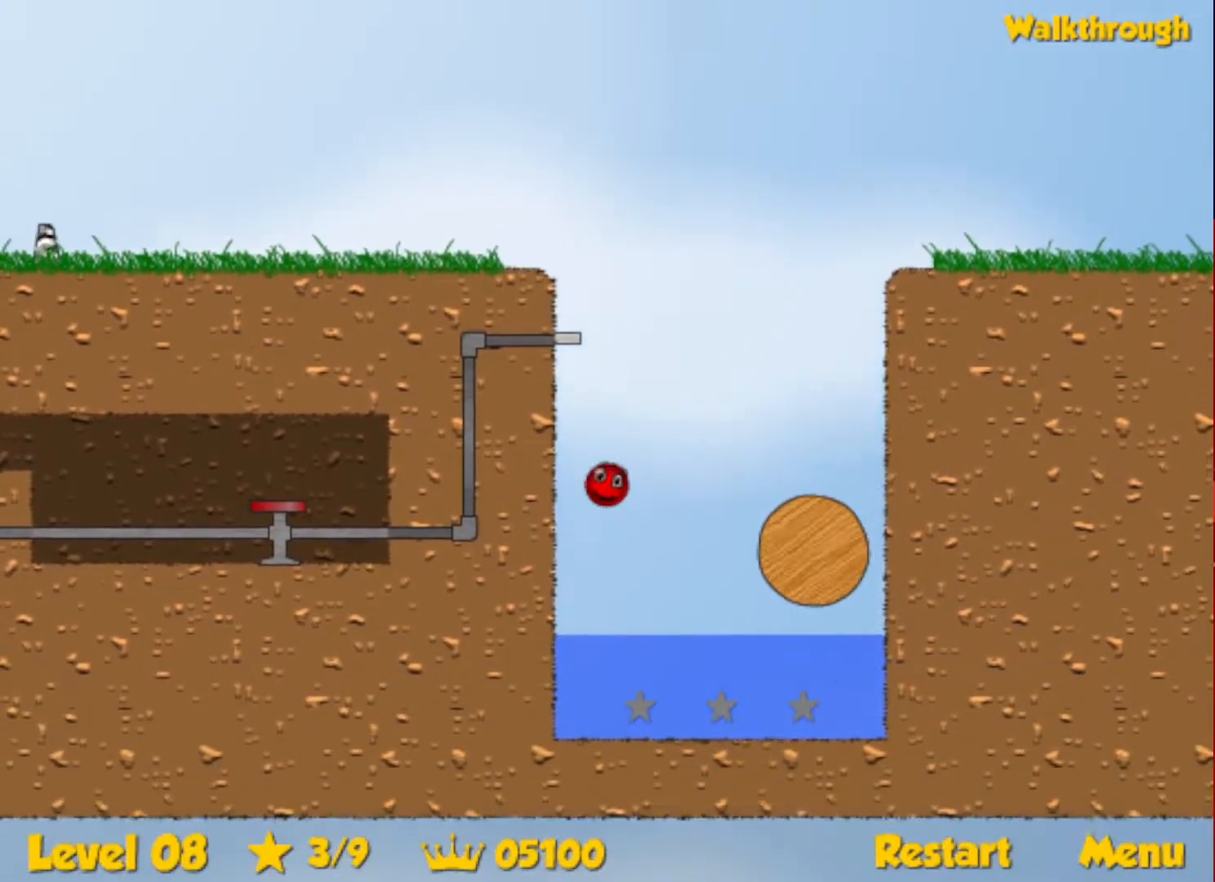
{"keys": ["down", "right"], "events": []}
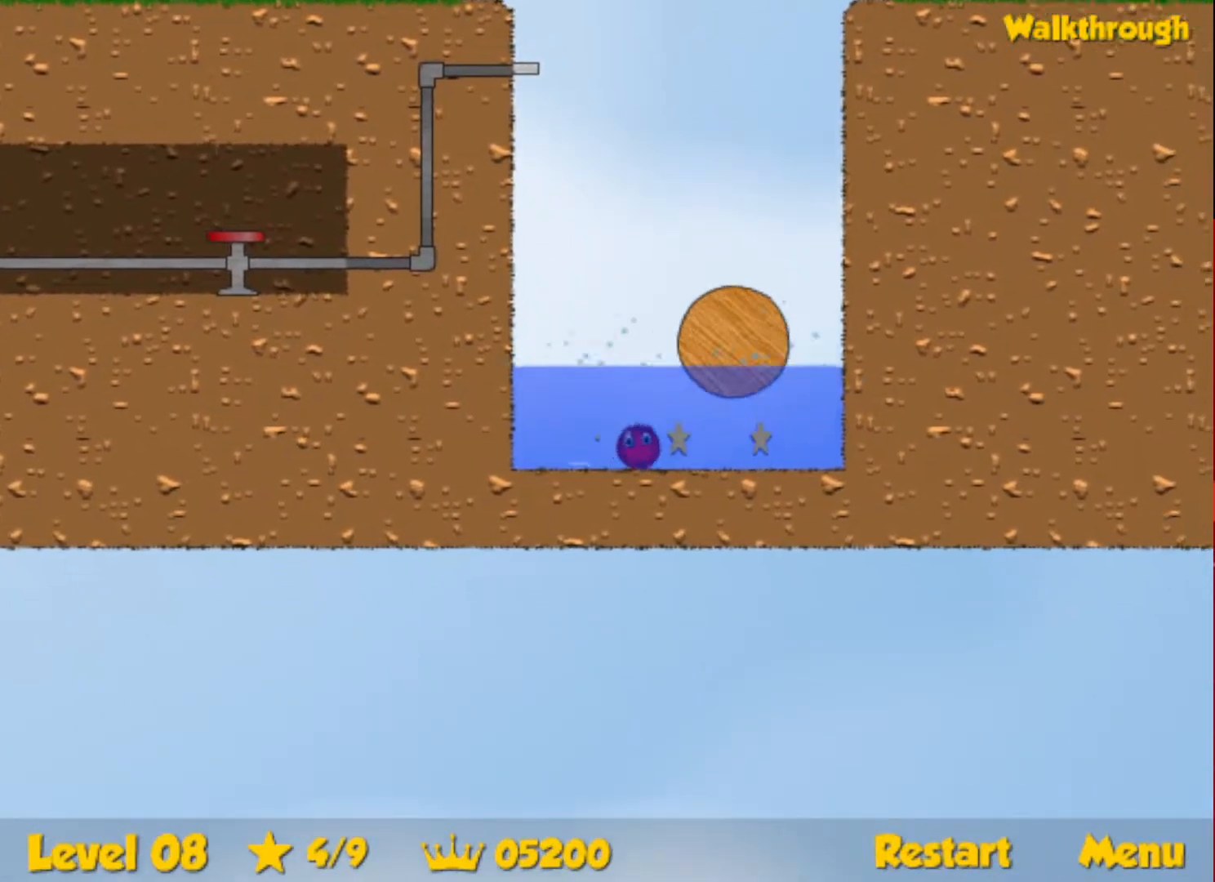
{"keys": ["left", "up"], "events": [[33, "up", "down"], [283, "down", "up"], [333, "right", "up"], [416, "left", "down"]]}
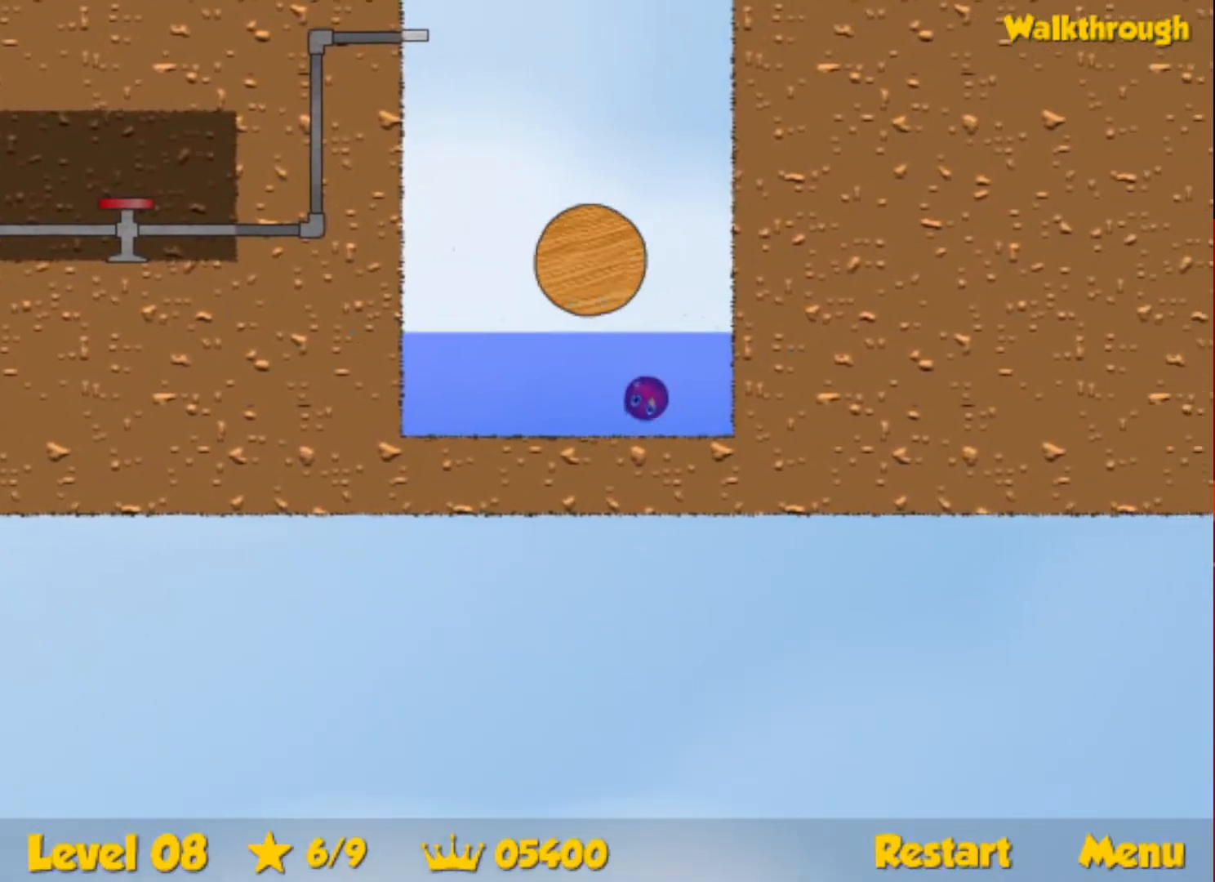
{"keys": ["left", "up"], "events": []}
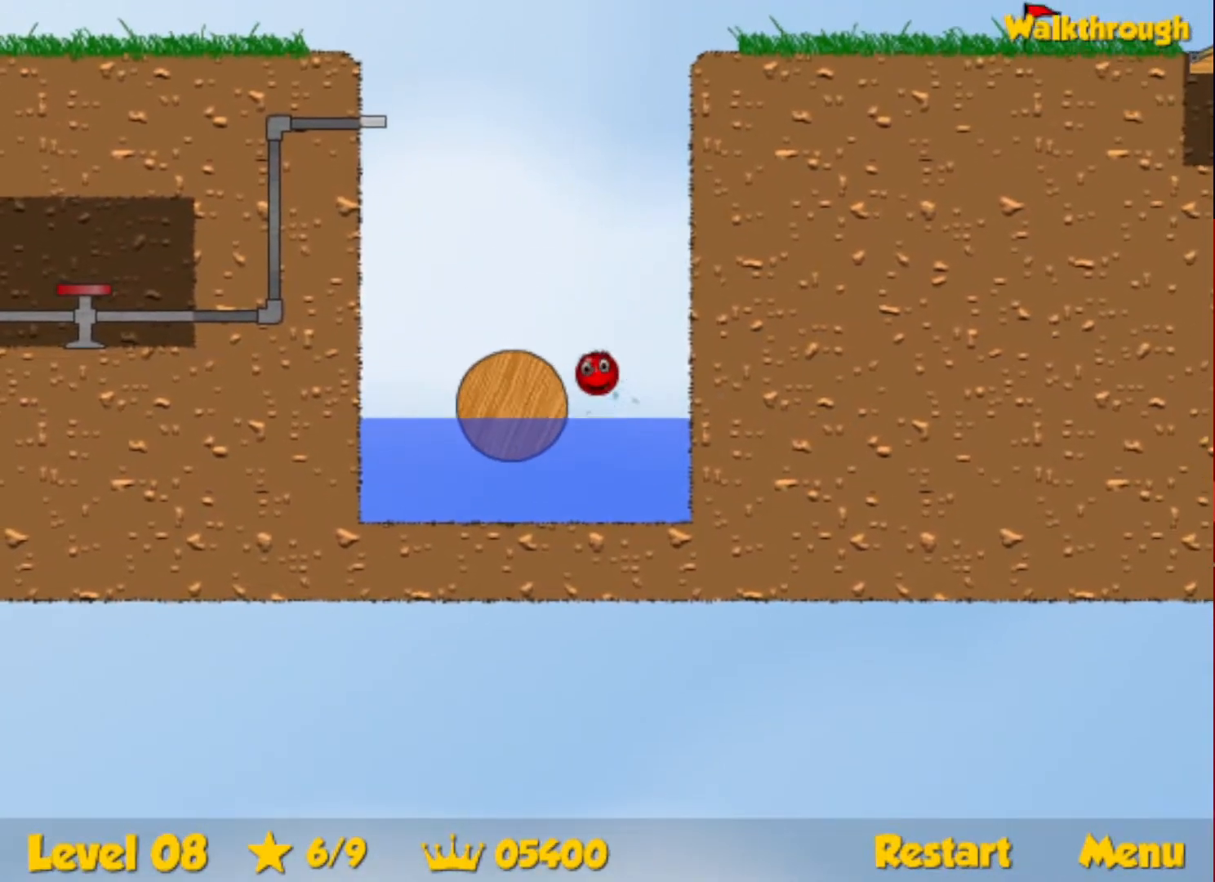
{"keys": ["left"], "events": [[266, "up", "up"]]}
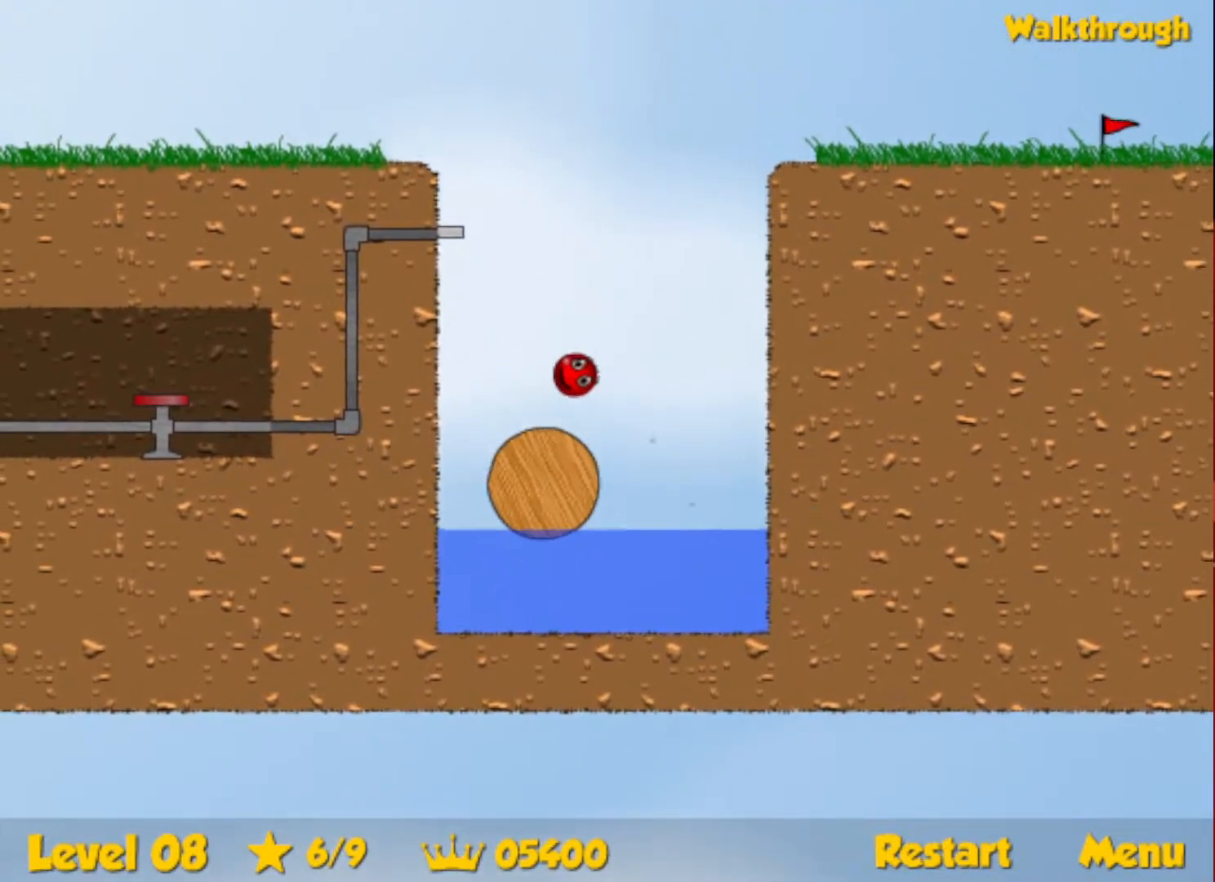
{"keys": ["right"], "events": [[116, "left", "up"], [166, "right", "down"]]}
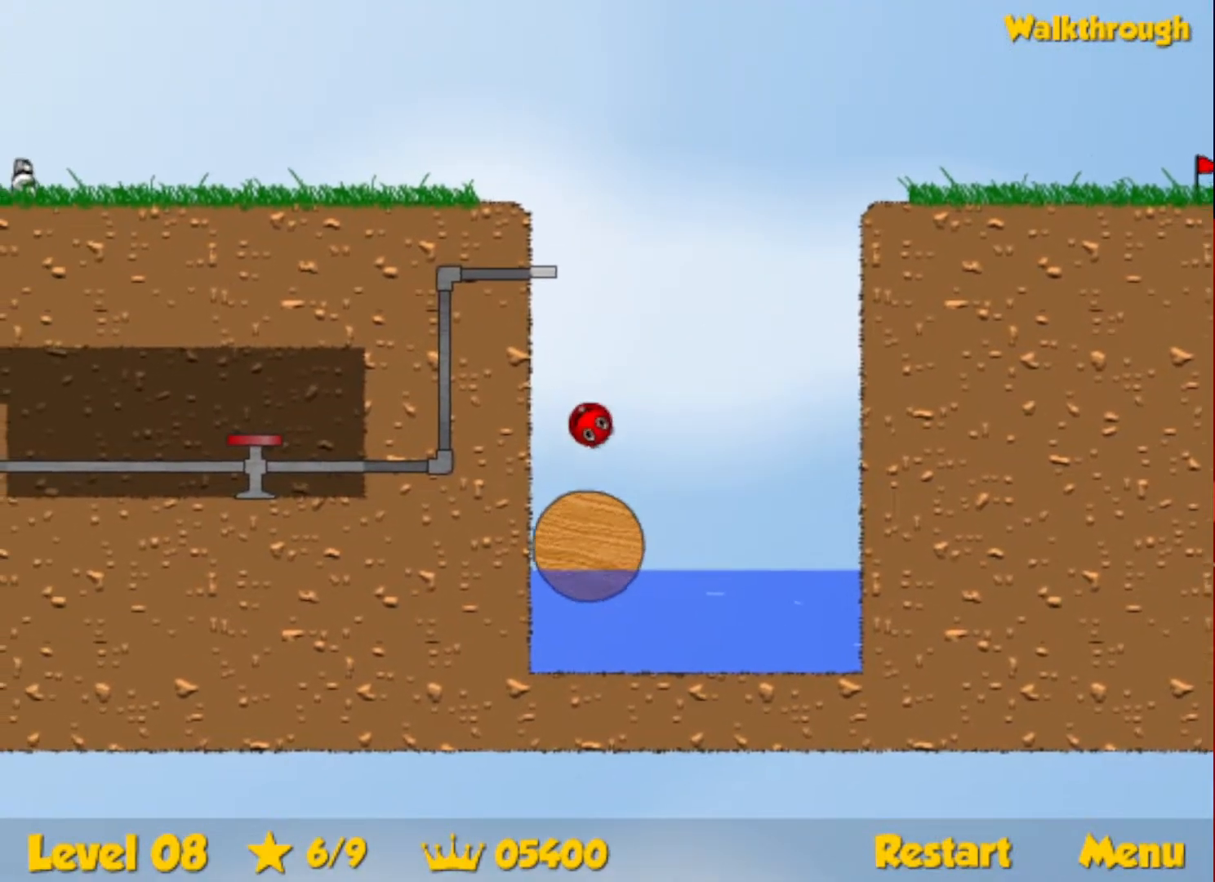
{"keys": [], "events": [[66, "right", "up"], [266, "left", "down"], [300, "left", "up"]]}
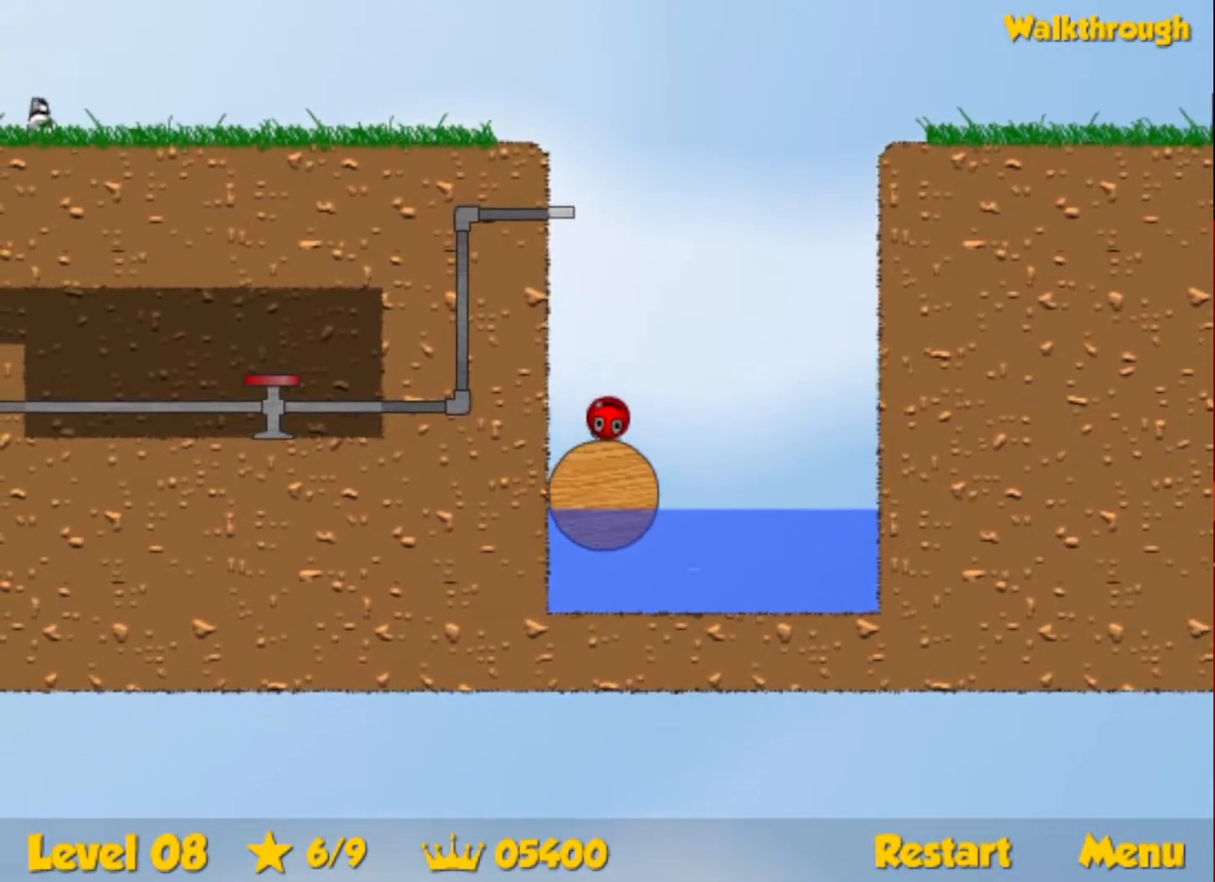
{"keys": ["up"], "events": [[16, "up", "down"], [33, "escape", "down"], [83, "escape", "up"]]}
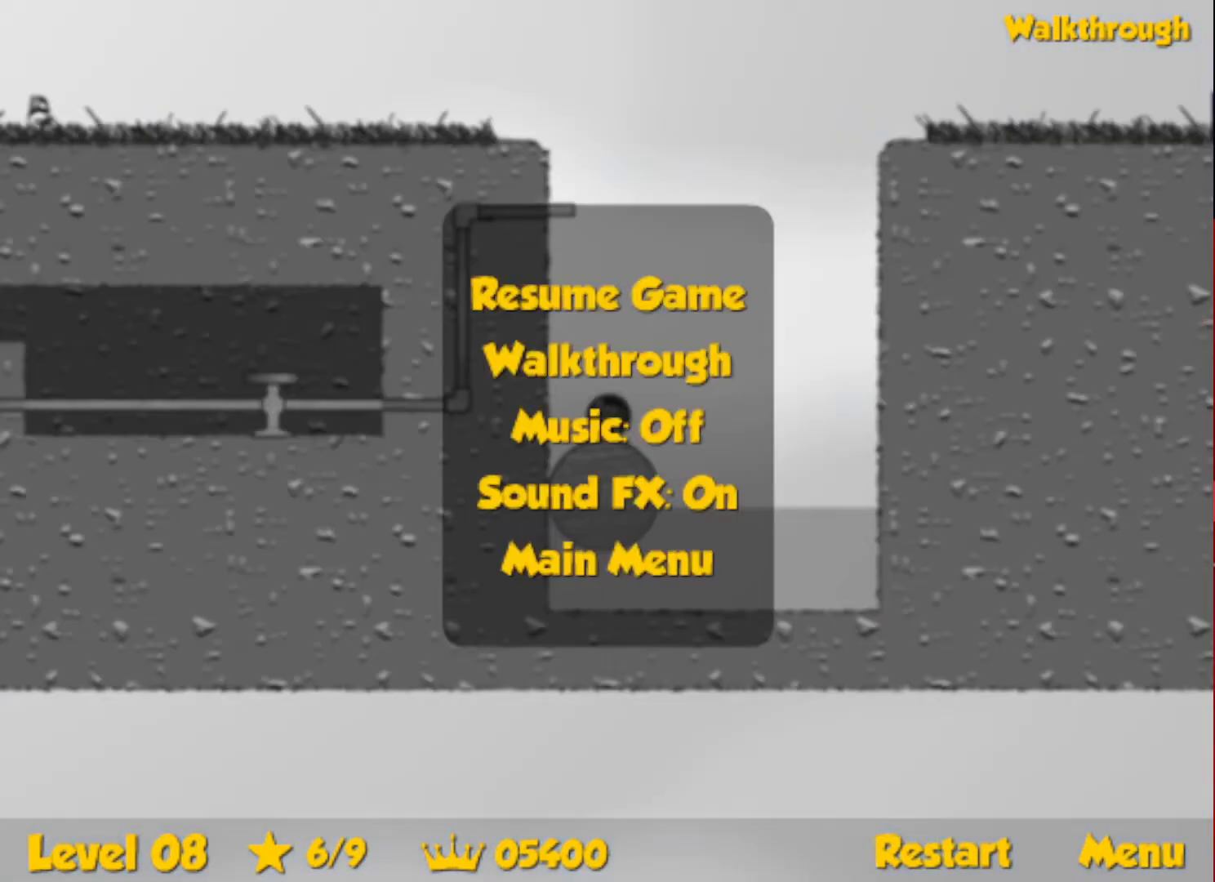
{"keys": ["down", "left"], "events": [[100, "escape", "down"], [133, "escape", "up"], [166, "up", "up"], [216, "left", "down"], [250, "down", "down"]]}
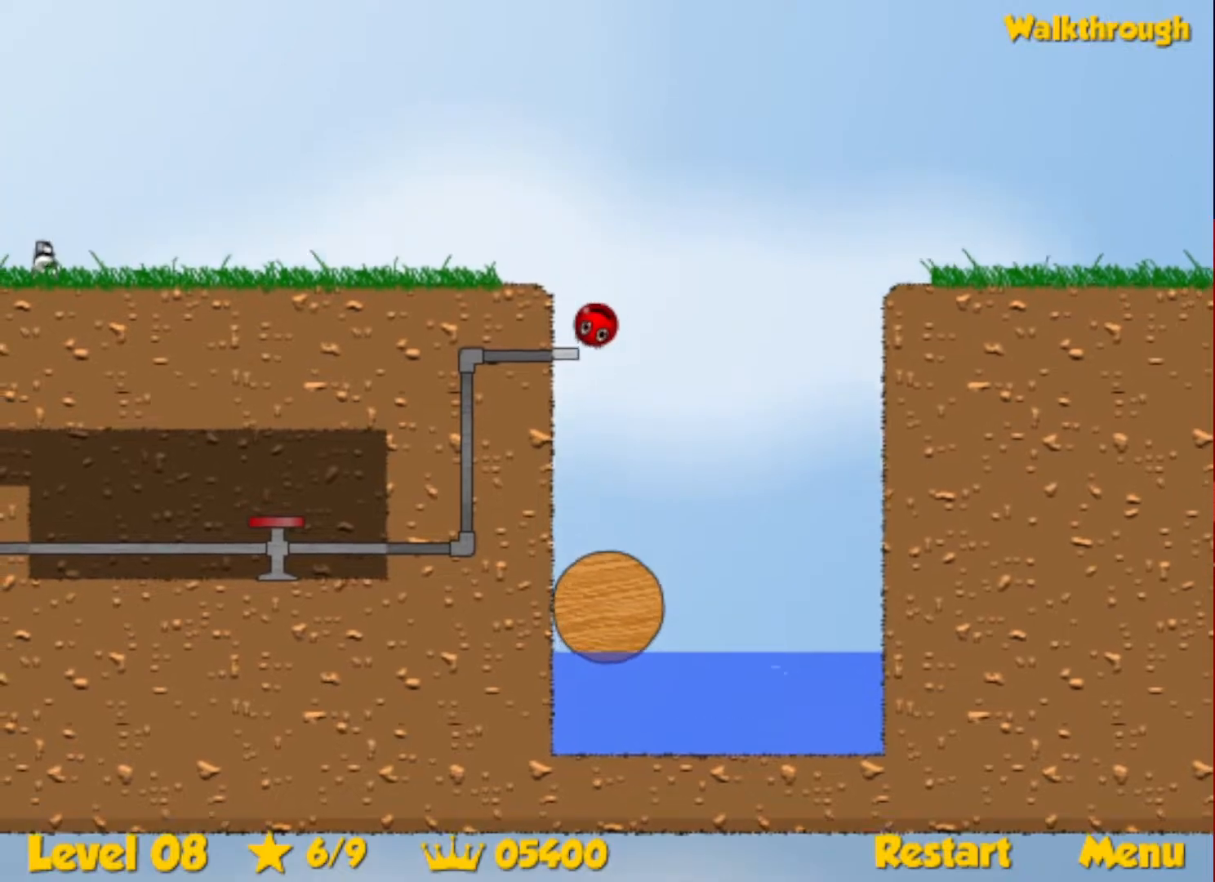
{"keys": ["down", "left"], "events": []}
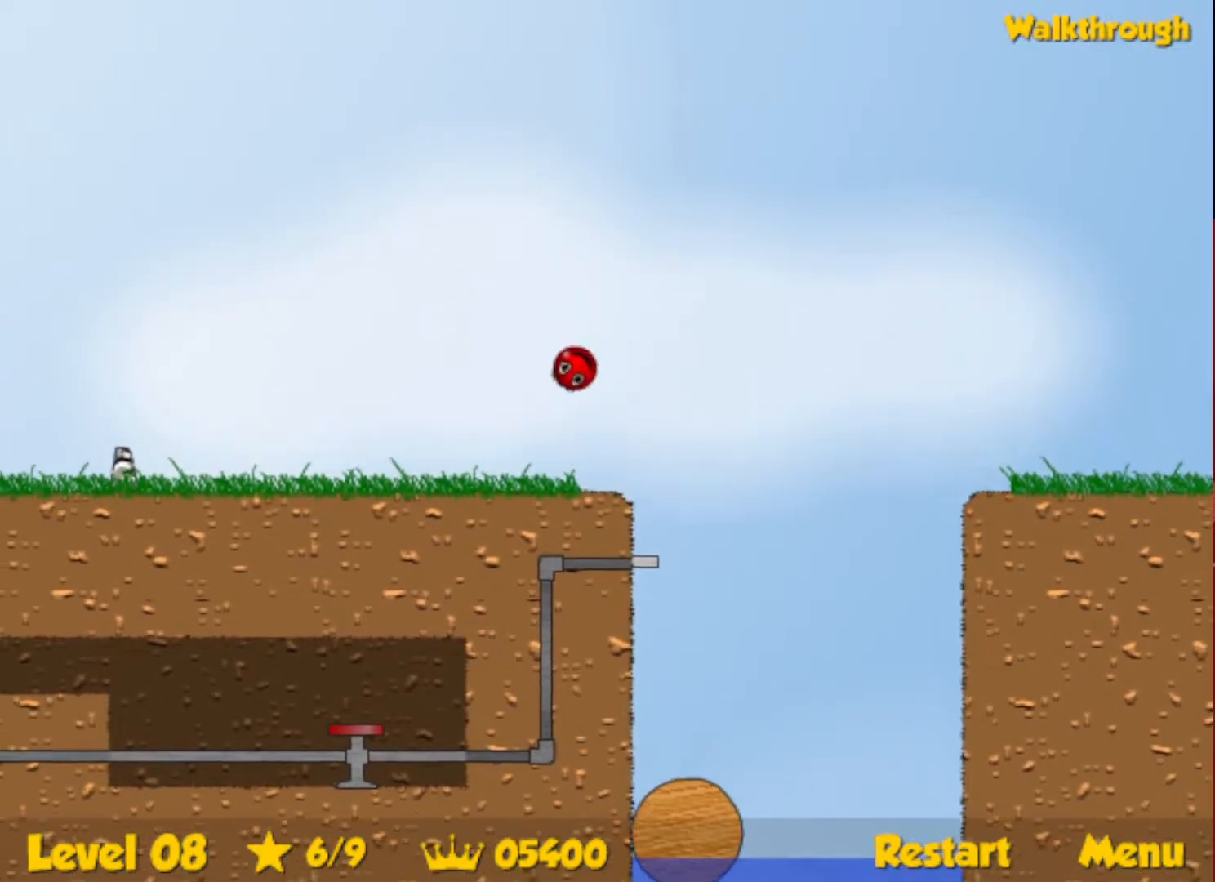
{"keys": ["left"], "events": [[483, "down", "up"]]}
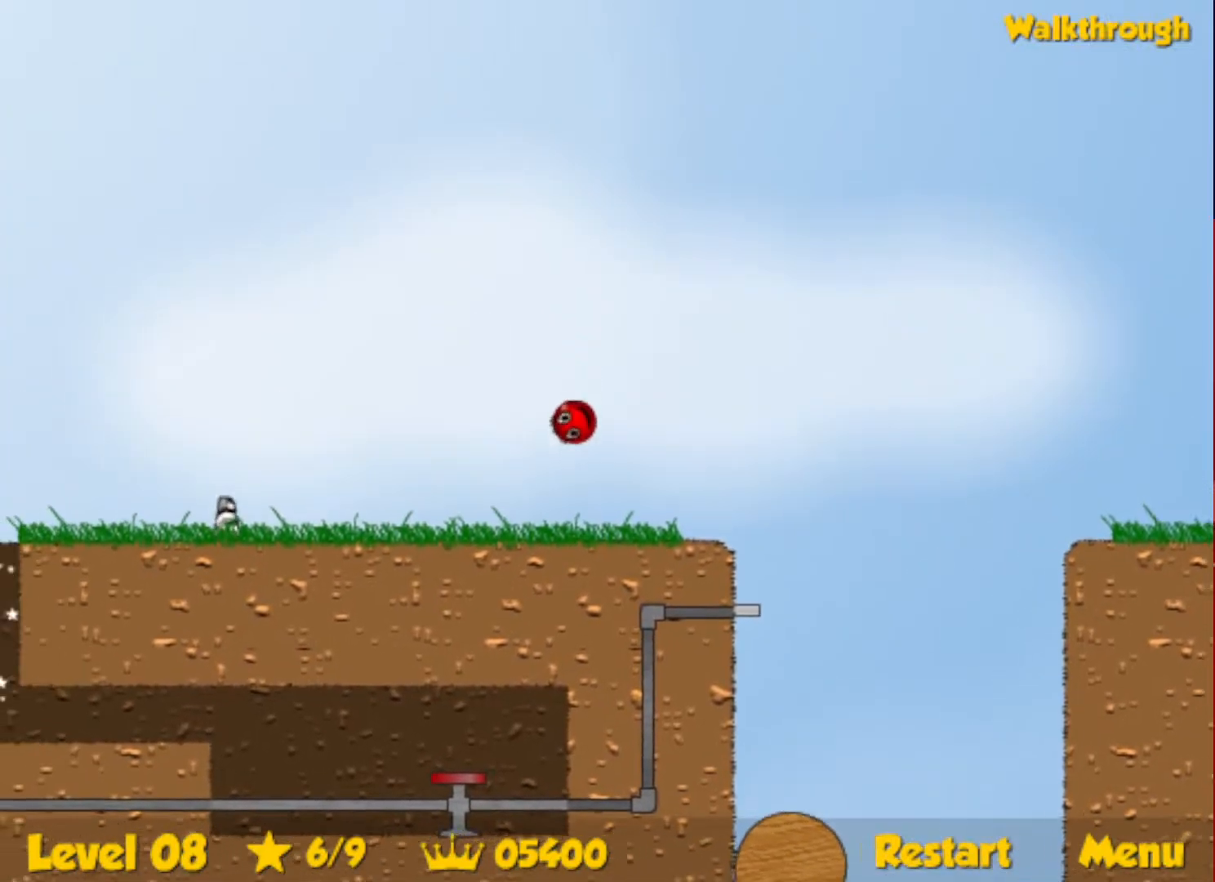
{"keys": ["left"], "events": []}
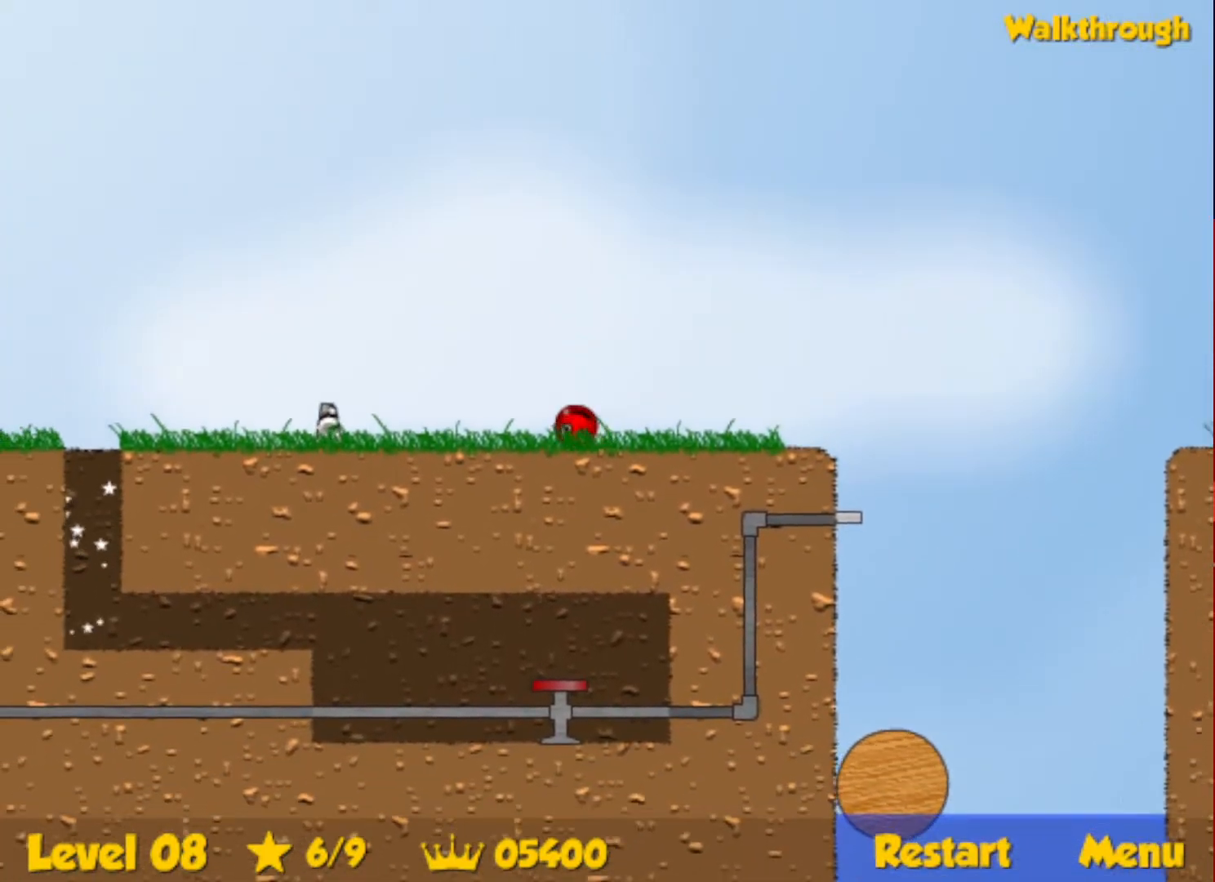
{"keys": ["down", "left"], "events": [[400, "down", "down"]]}
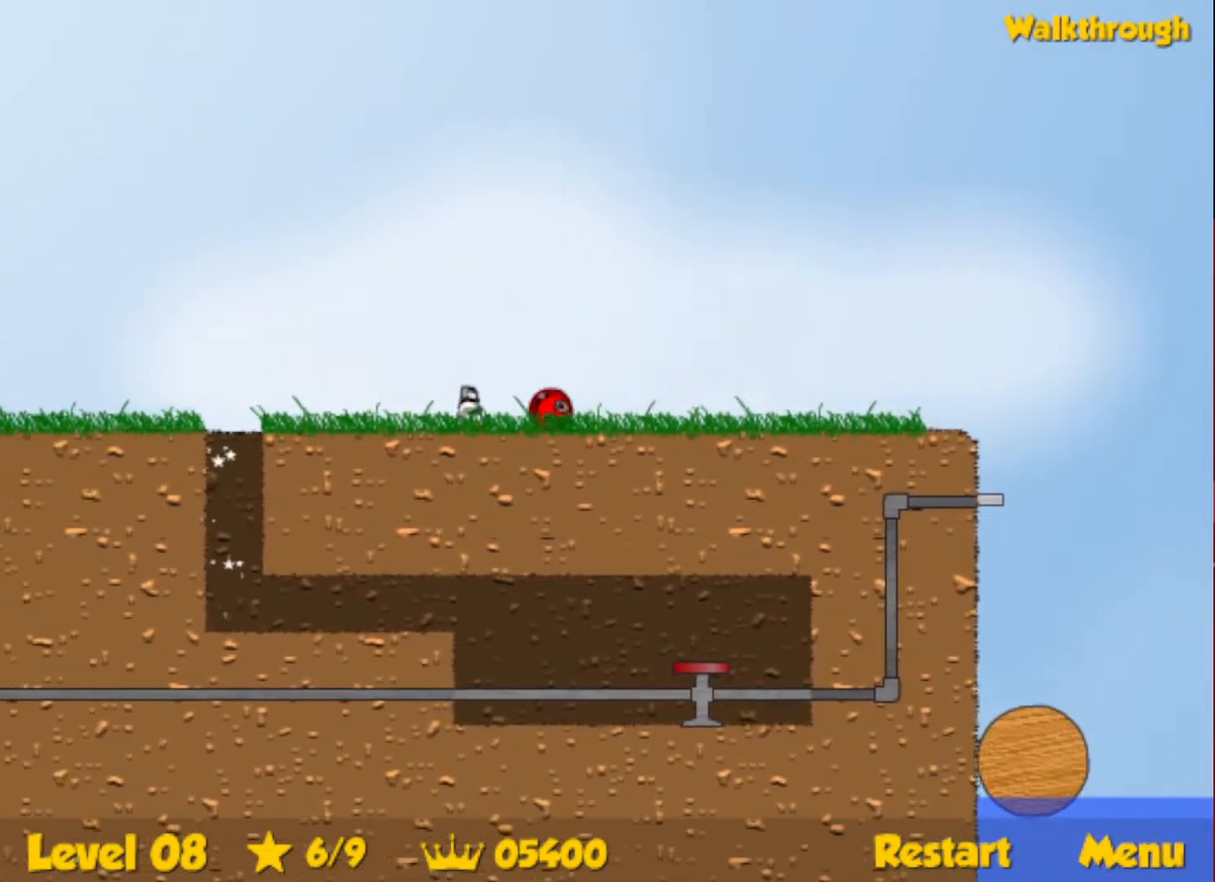
{"keys": ["down", "left"], "events": []}
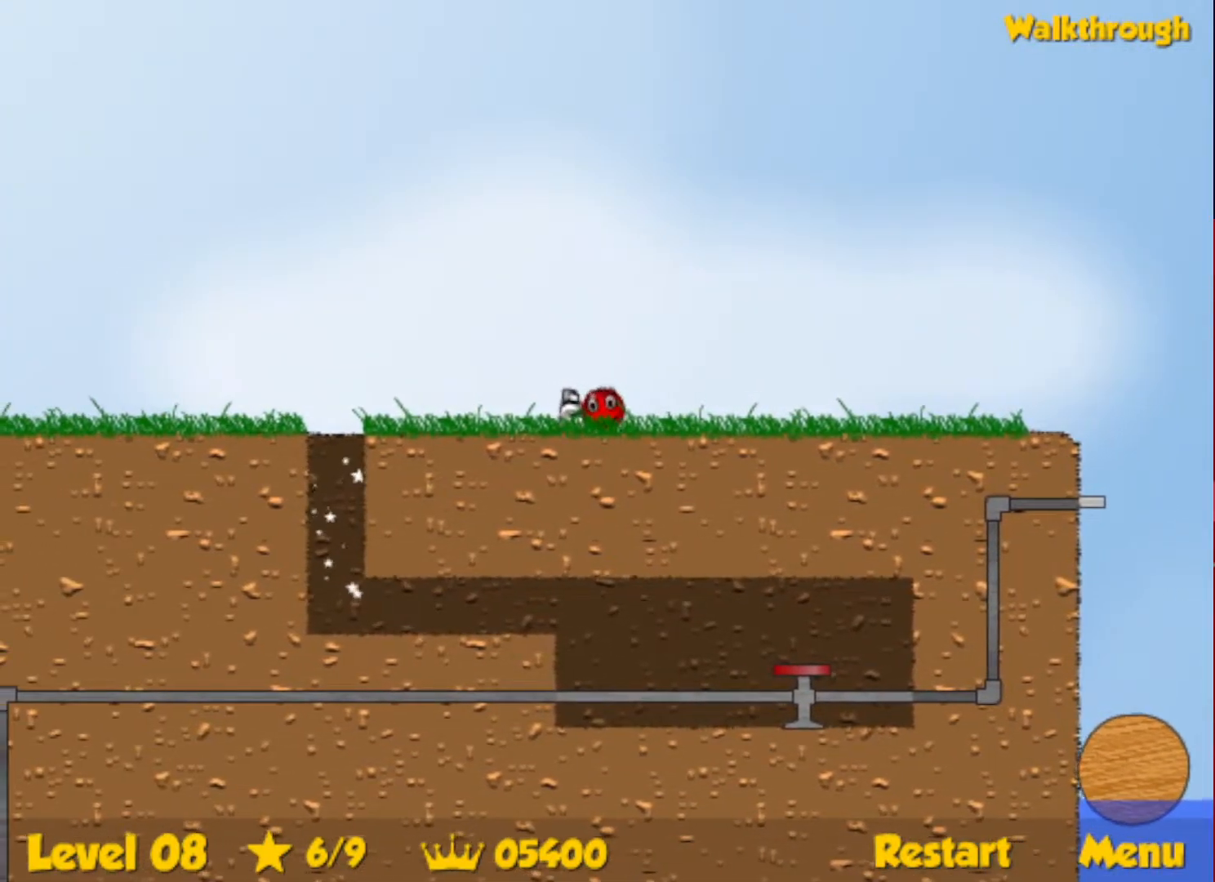
{"keys": ["right"], "events": [[283, "down", "up"], [333, "right", "down"], [350, "left", "up"]]}
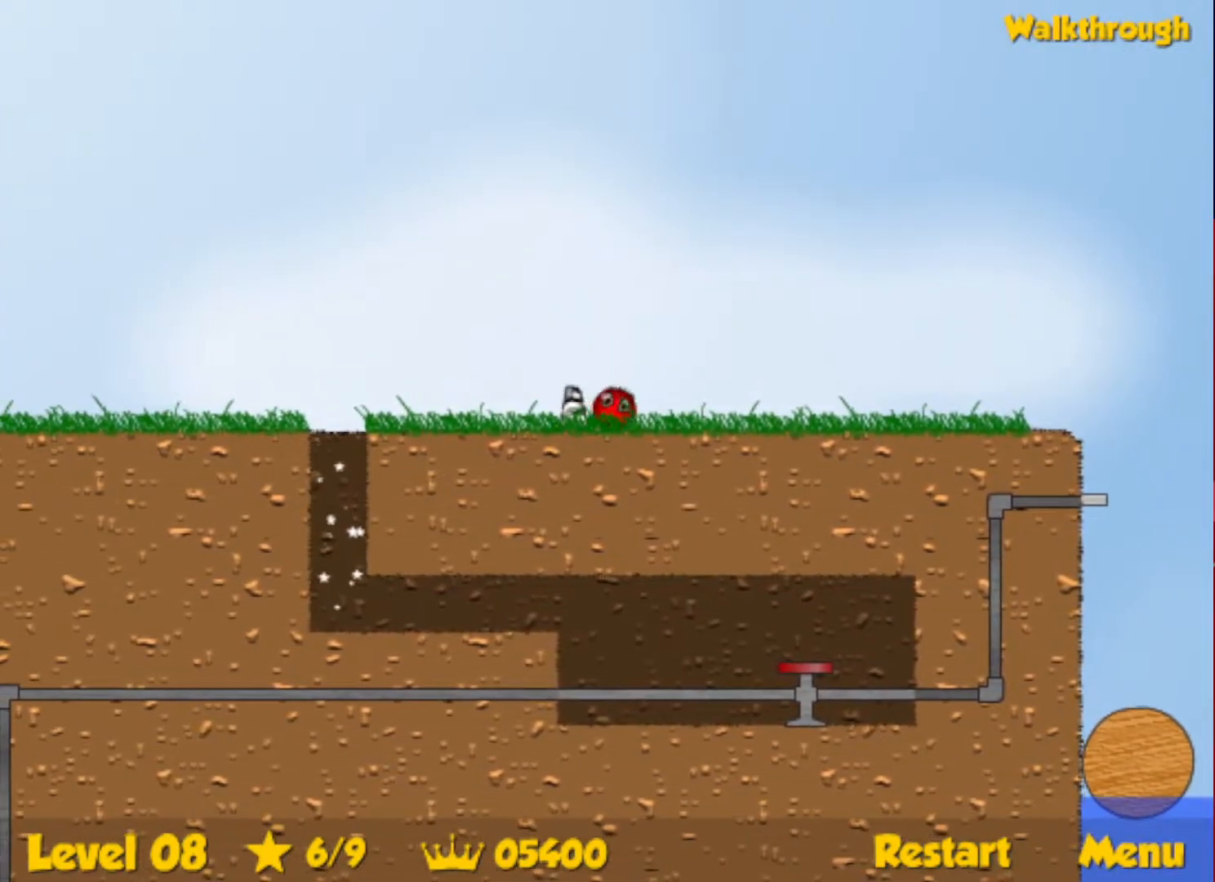
{"keys": ["right"], "events": []}
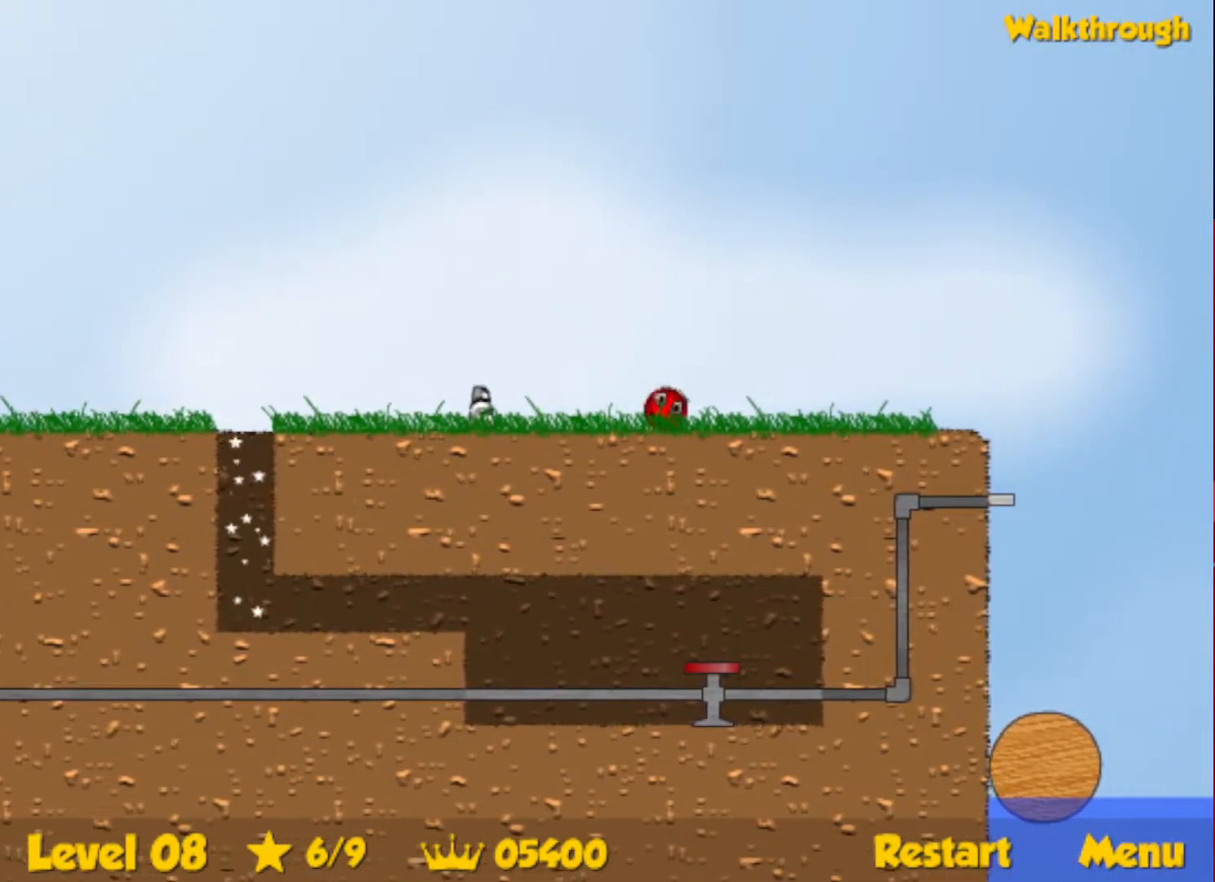
{"keys": ["right", "up"], "events": [[216, "up", "down"], [250, "escape", "down"], [283, "escape", "up"]]}
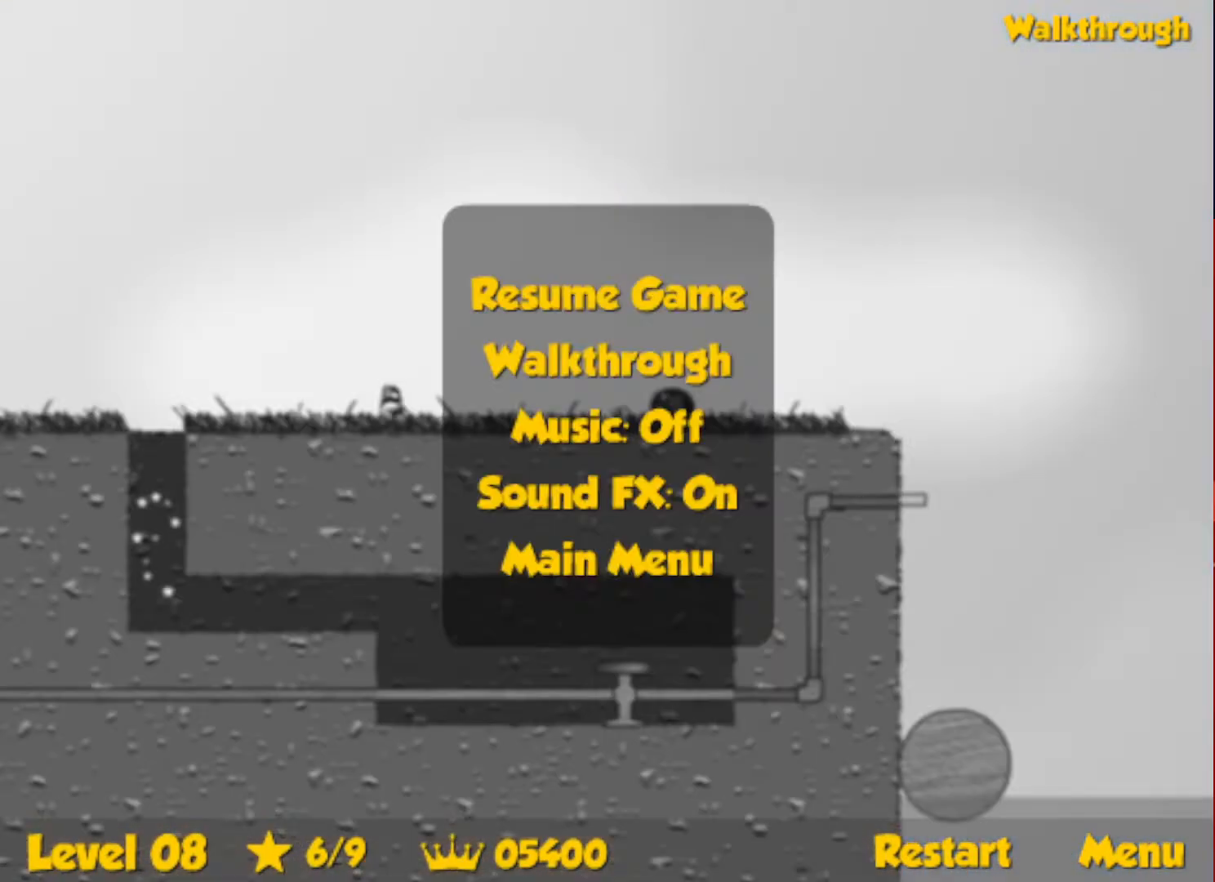
{"keys": ["right", "up"], "events": [[350, "escape", "down"], [400, "escape", "up"]]}
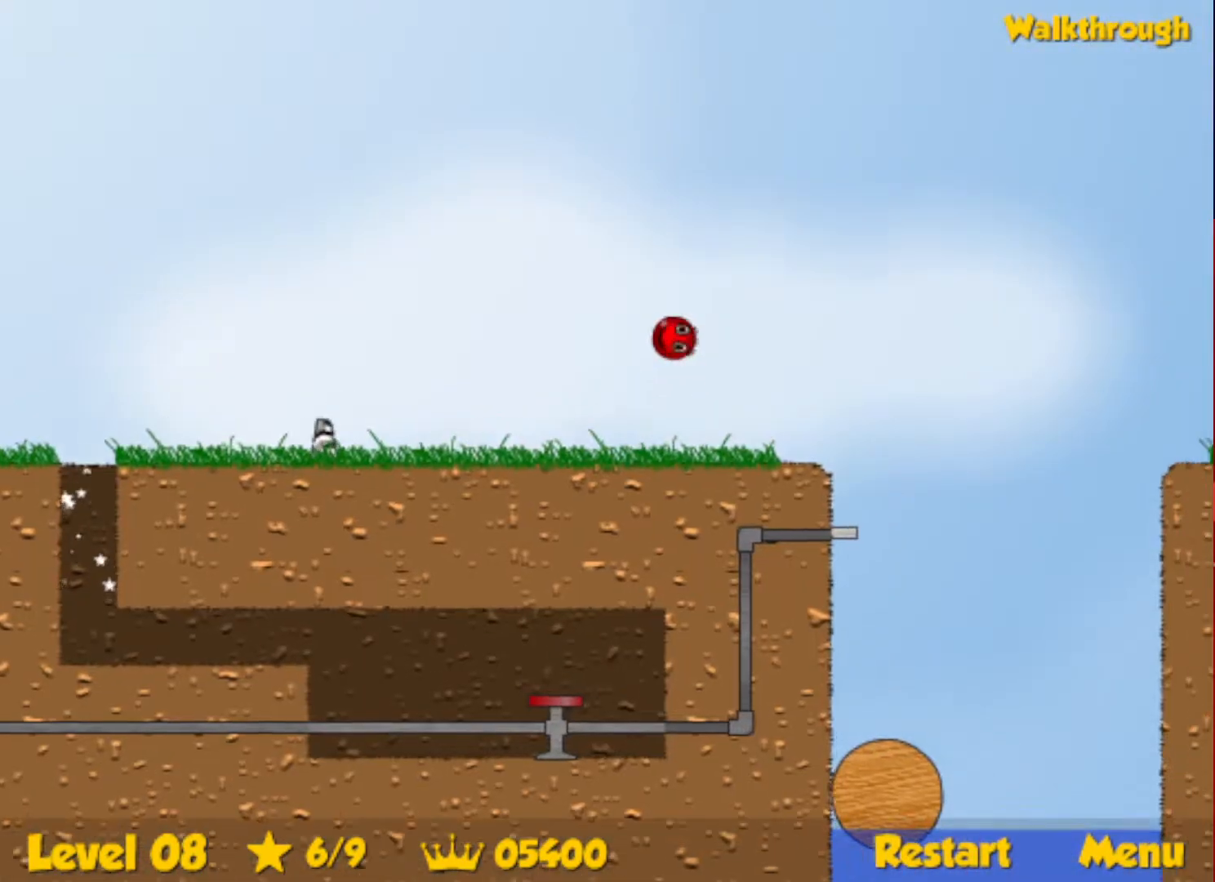
{"keys": ["right", "up"], "events": []}
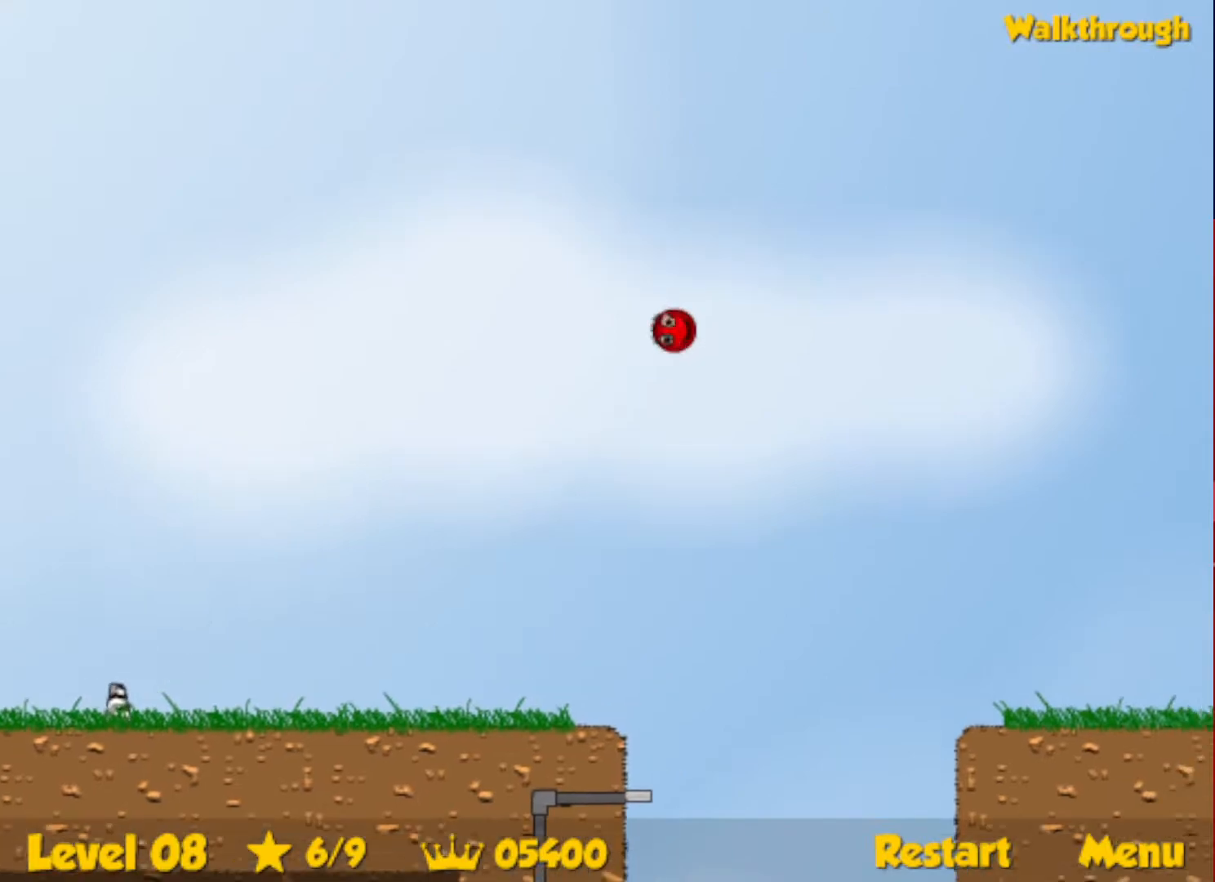
{"keys": ["right", "up"], "events": []}
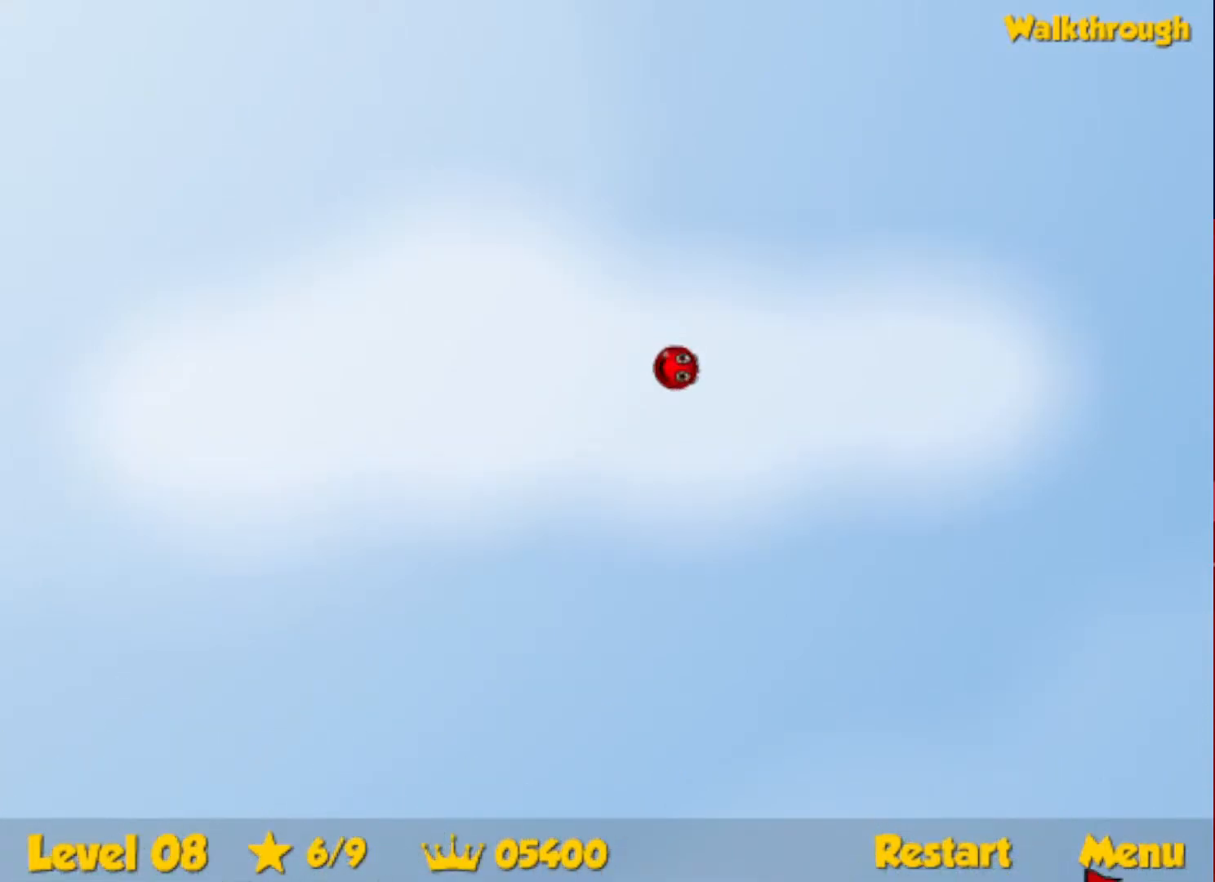
{"keys": ["right", "up"], "events": []}
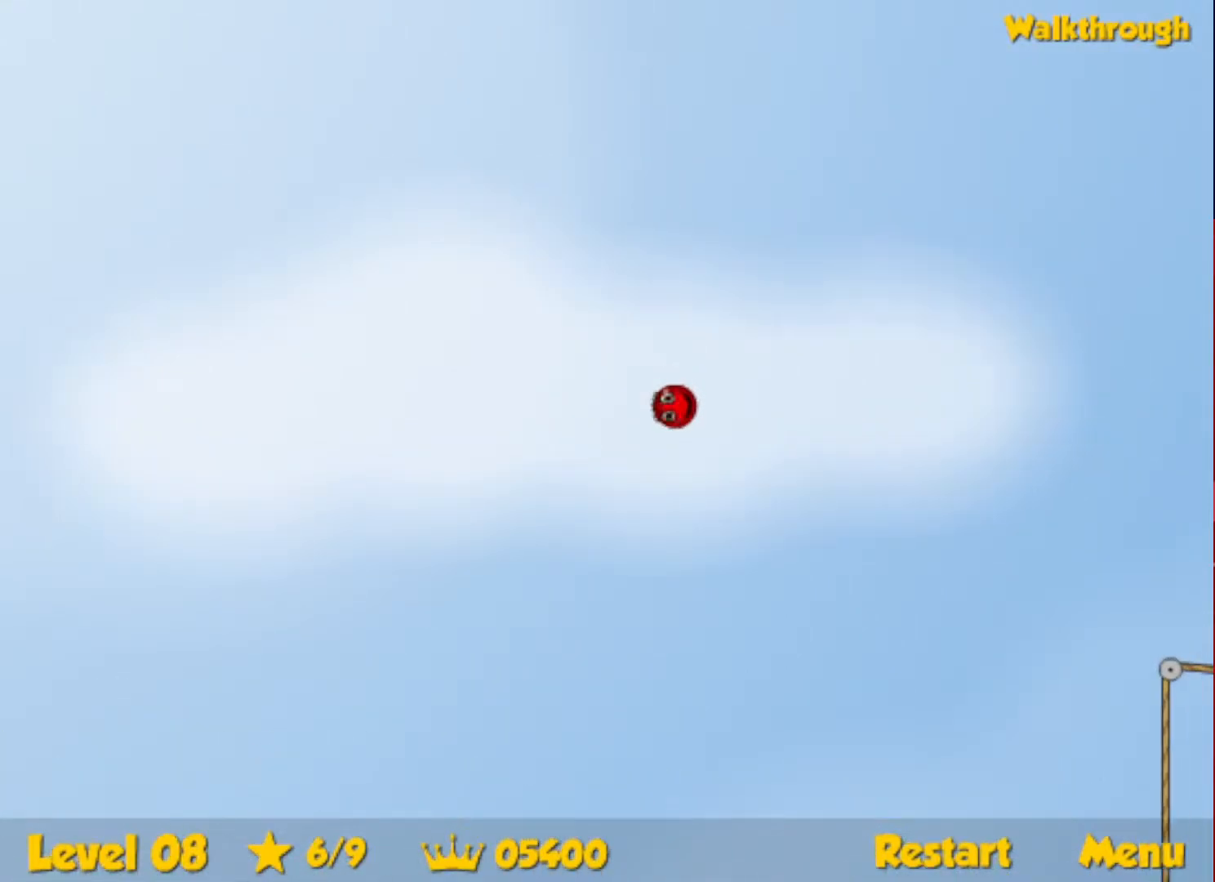
{"keys": ["right", "up"], "events": []}
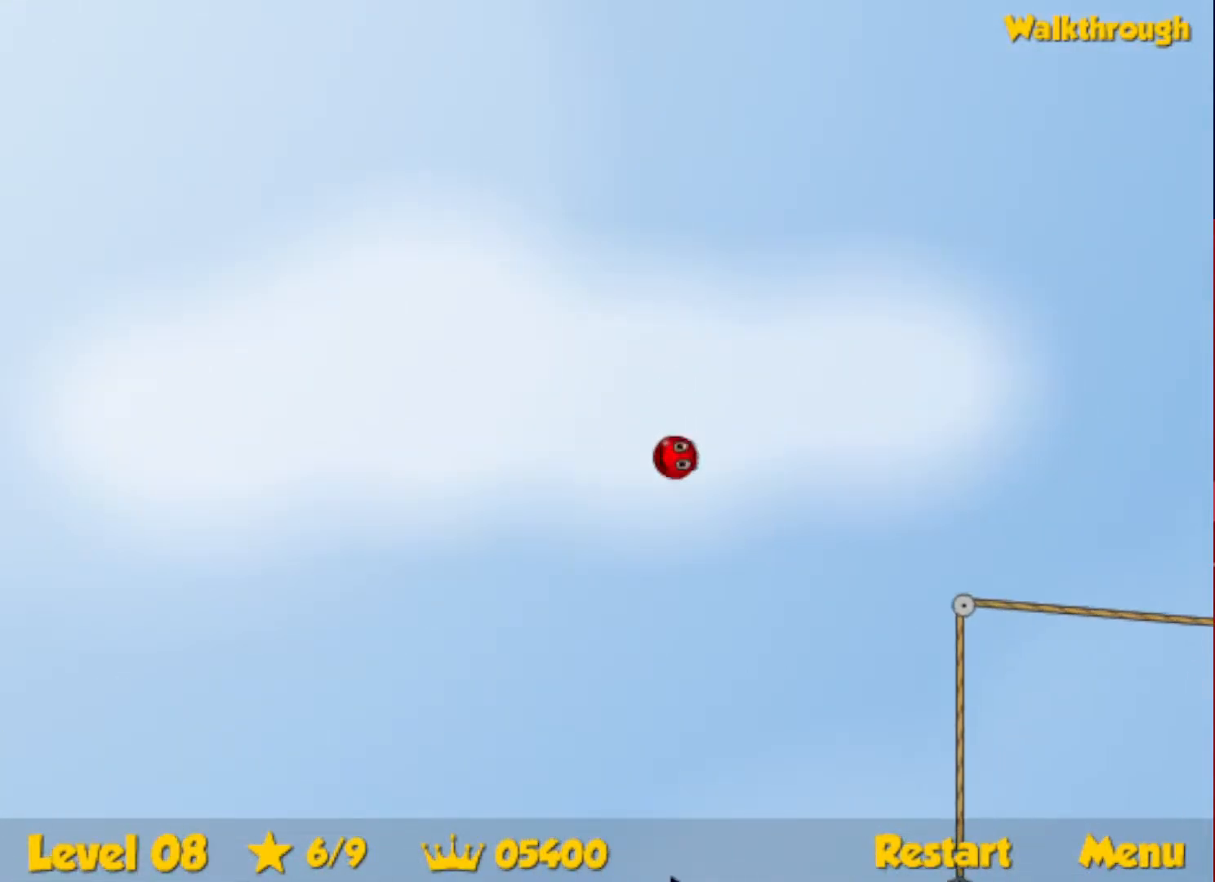
{"keys": ["right", "up"], "events": []}